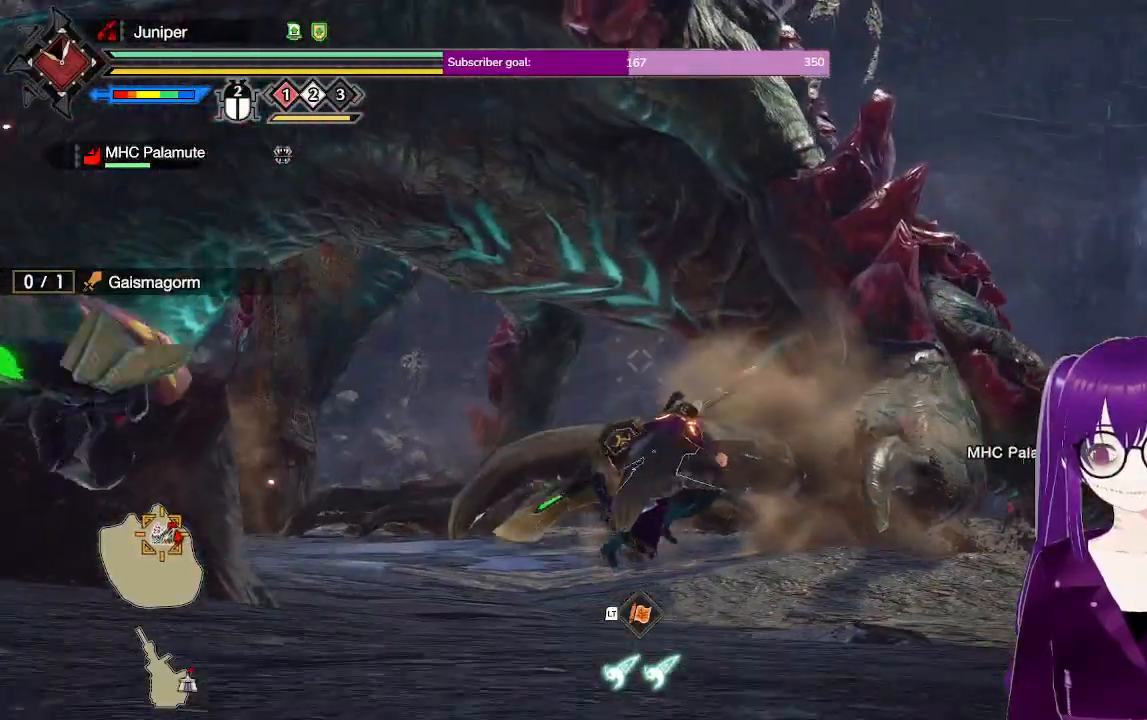
Gameplay with a controller (Xbox layout); each line is a JSON object with the inputs held at the frame after it. "events" lists button and stick changes between this image and that frame as [ms after this image, input, new state], when the widget could be followed in between. Not read: L3 R3.
{"buttons": ["R2"], "left_stick": "right", "right_stick": "center", "events": [[33, "right_stick", "center"], [150, "B", "down"], [250, "B", "up"], [317, "B", "down"], [417, "B", "up"]]}
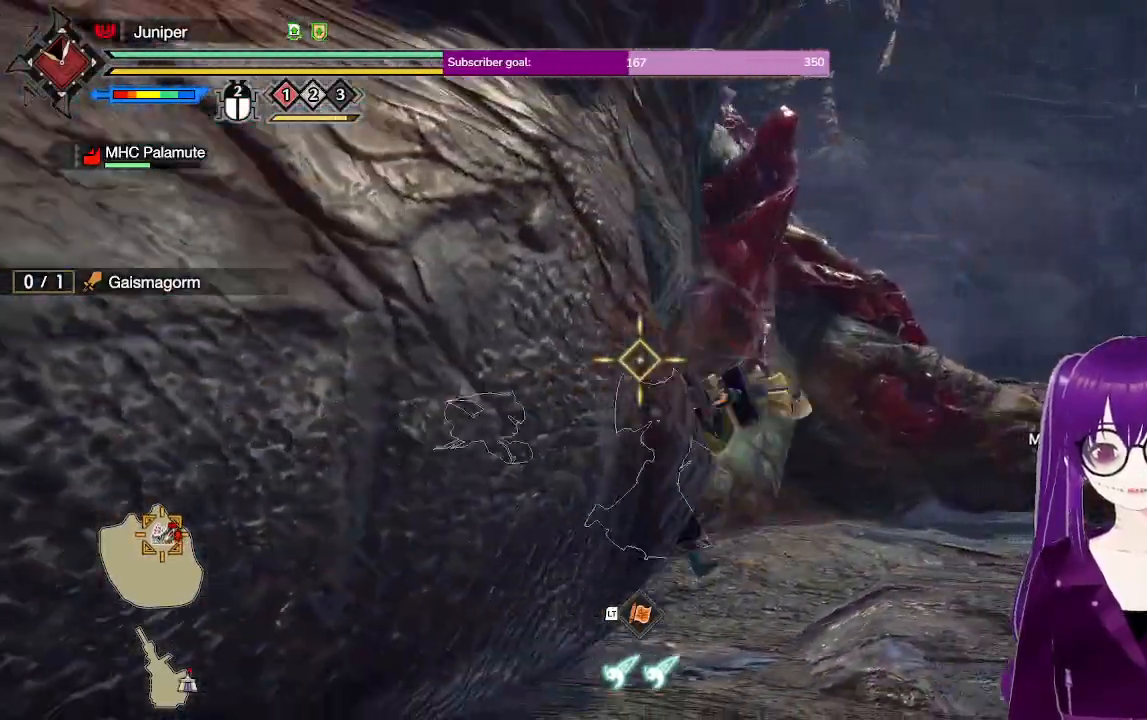
{"buttons": ["R2"], "left_stick": "up", "right_stick": "center", "events": [[17, "B", "down"], [50, "B", "up"], [217, "left_stick", "up-right"], [233, "right_stick", "down-left"], [317, "left_stick", "up"], [417, "right_stick", "center"]]}
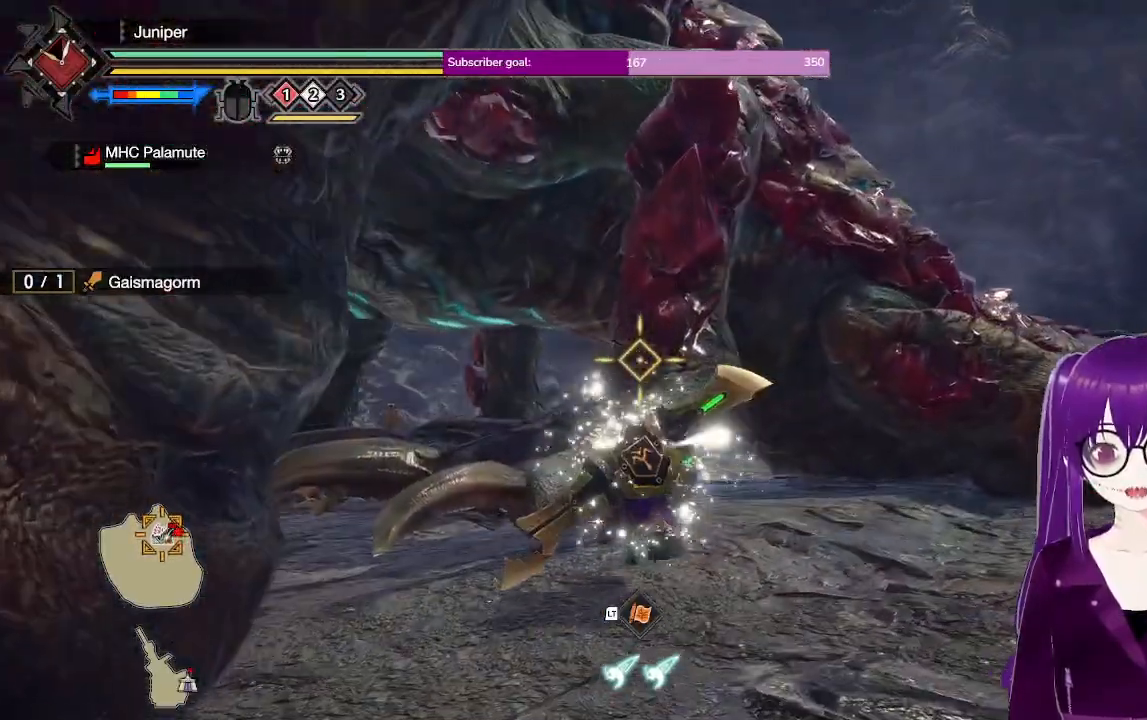
{"buttons": ["R2"], "left_stick": "down-right", "right_stick": "left", "events": [[33, "Y", "down"], [133, "Y", "up"], [183, "Y", "down"], [283, "Y", "up"], [333, "left_stick", "right"], [450, "right_stick", "left"], [483, "left_stick", "down-right"]]}
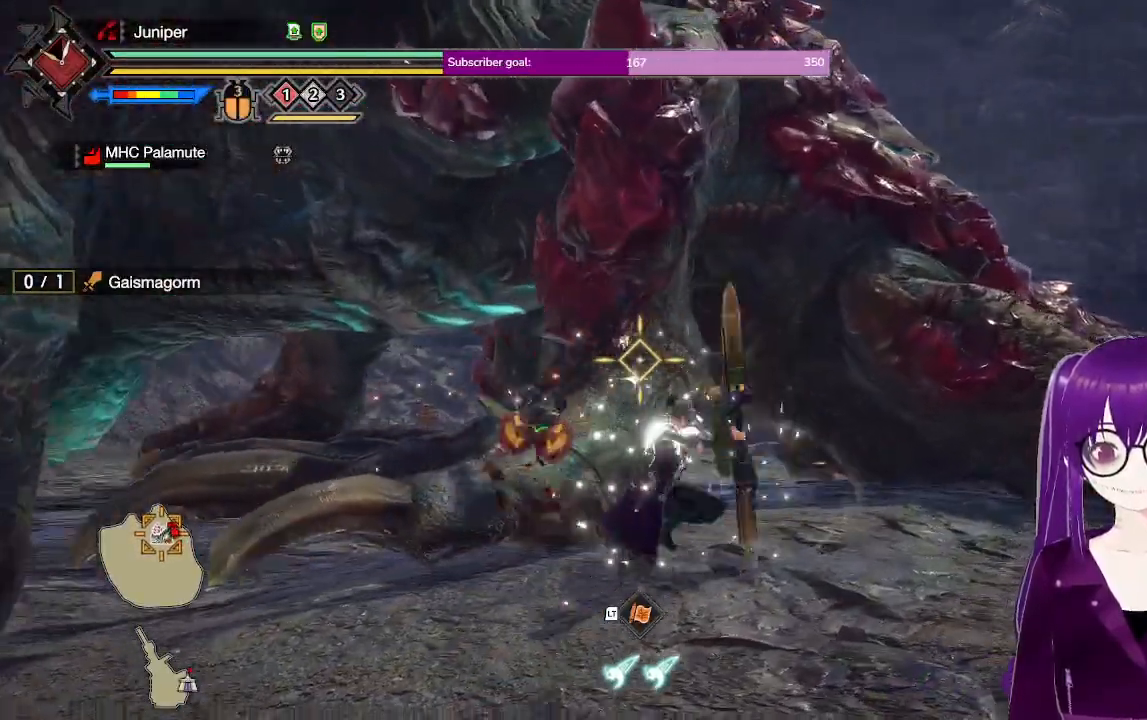
{"buttons": ["R2"], "left_stick": "down-right", "right_stick": "center", "events": [[117, "right_stick", "center"], [150, "left_stick", "down"], [217, "B", "down"], [283, "B", "up"], [367, "B", "down"], [417, "left_stick", "down-right"], [450, "B", "up"]]}
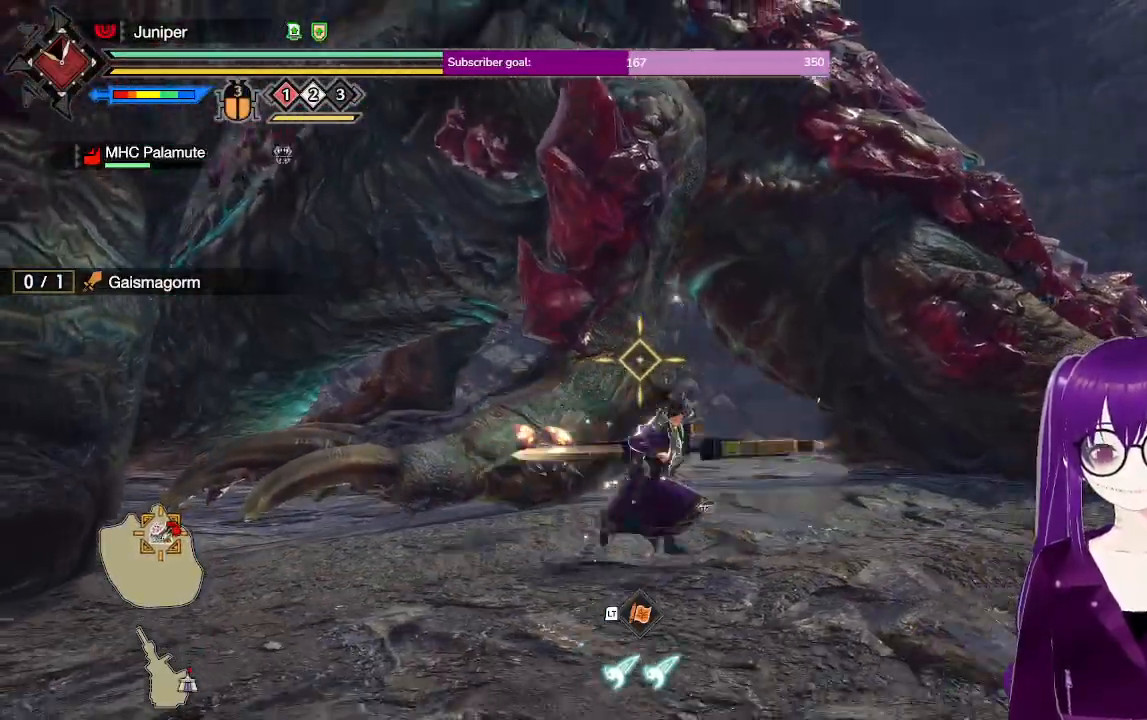
{"buttons": ["Y"], "left_stick": "up", "right_stick": "center", "events": [[50, "left_stick", "right"], [167, "left_stick", "up-right"], [167, "right_stick", "down-left"], [267, "R2", "up"], [267, "left_stick", "up"], [333, "right_stick", "center"], [467, "Y", "down"]]}
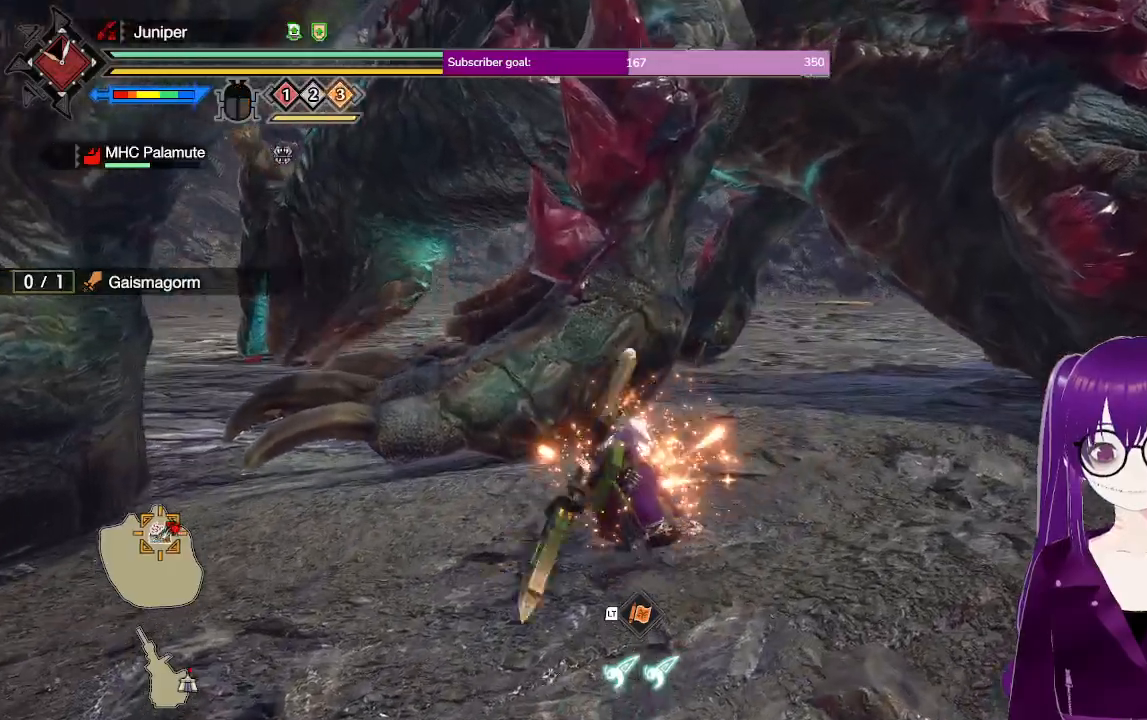
{"buttons": [], "left_stick": "up", "right_stick": "center", "events": [[100, "Y", "up"], [183, "Y", "down"], [317, "Y", "up"], [383, "Y", "down"], [500, "Y", "up"]]}
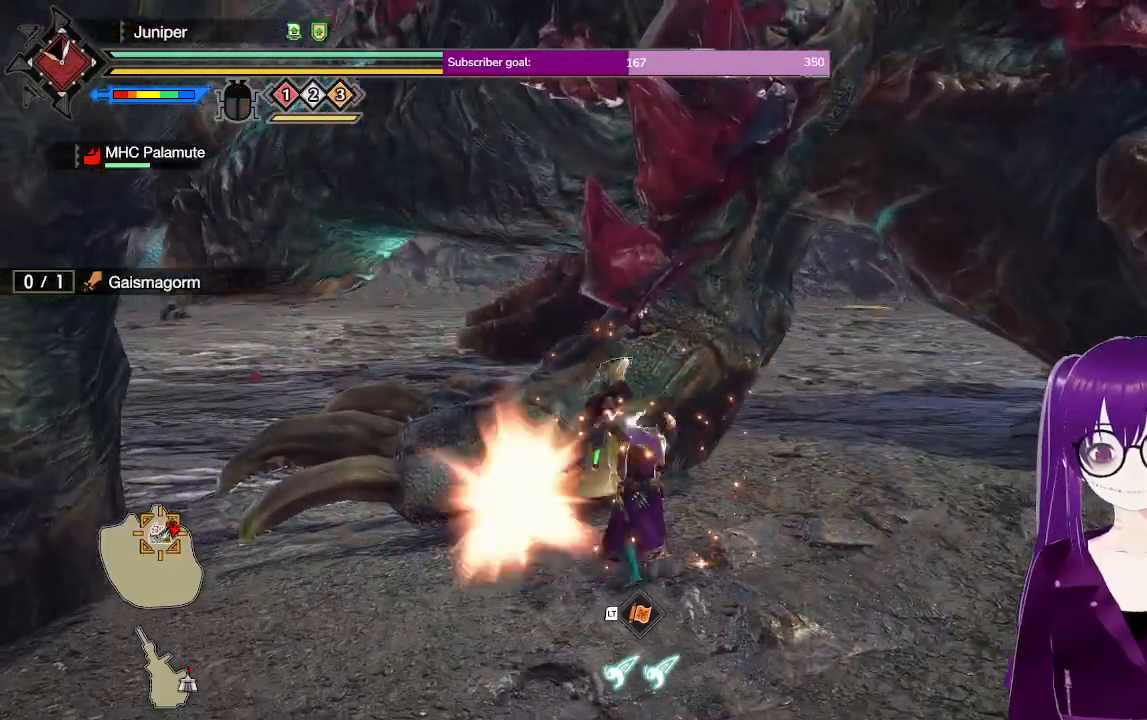
{"buttons": [], "left_stick": "center", "right_stick": "center", "events": [[67, "Y", "down"], [183, "left_stick", "center"], [200, "Y", "up"], [367, "Y", "down"], [433, "Y", "up"]]}
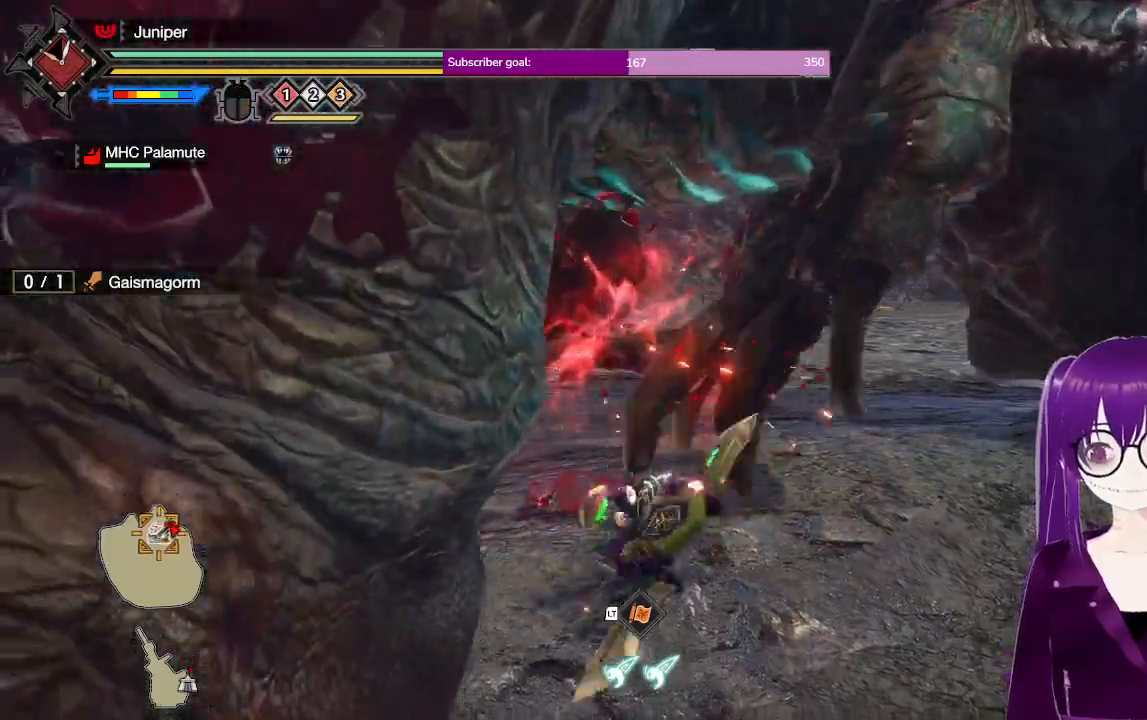
{"buttons": [], "left_stick": "center", "right_stick": "center", "events": [[50, "Y", "down"], [133, "Y", "up"]]}
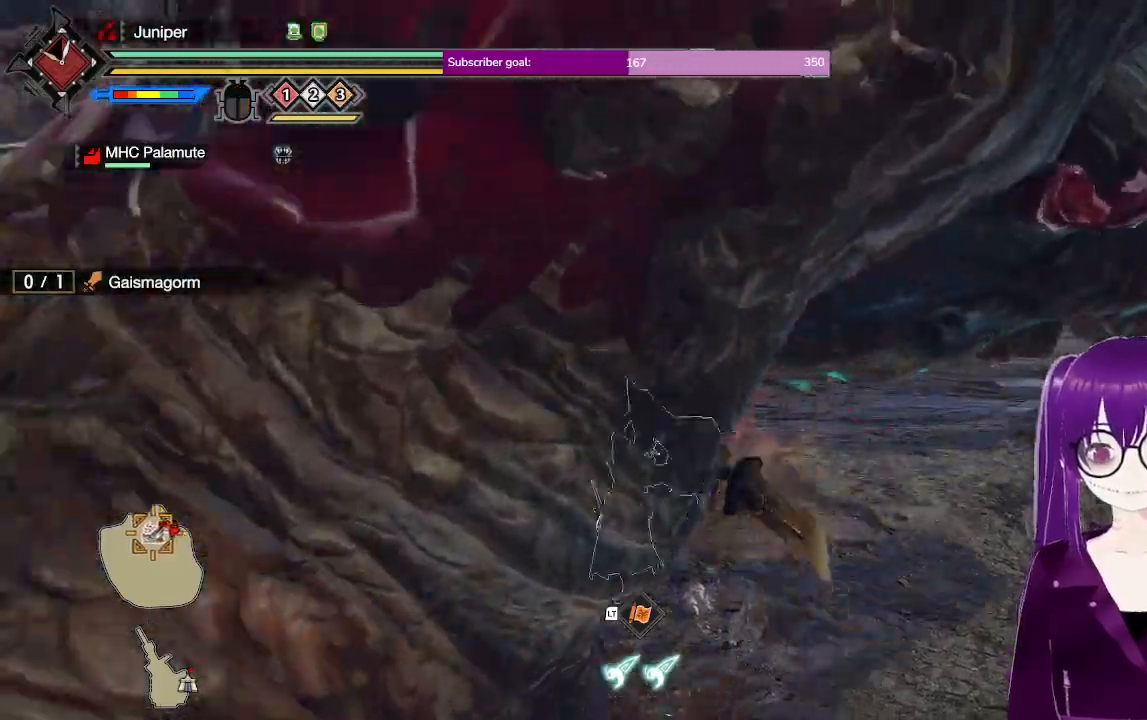
{"buttons": [], "left_stick": "up", "right_stick": "center", "events": [[150, "right_stick", "down-right"], [283, "right_stick", "center"], [450, "left_stick", "up"]]}
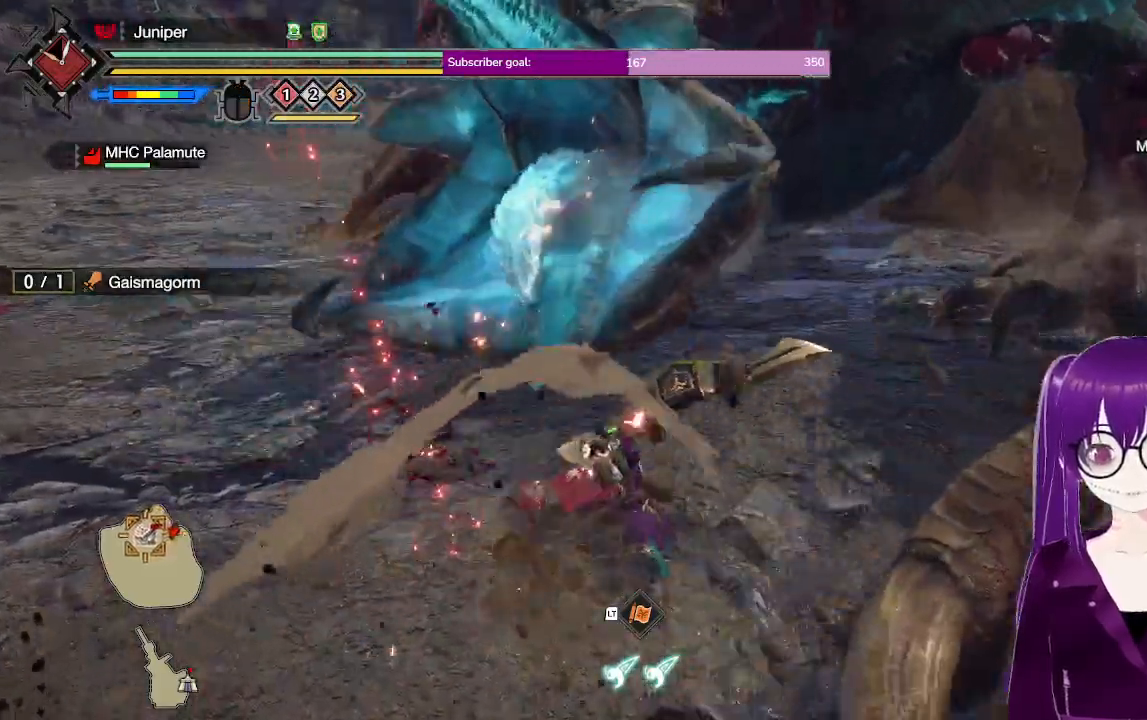
{"buttons": ["A"], "left_stick": "left", "right_stick": "center", "events": [[133, "left_stick", "left"], [267, "left_stick", "down"], [417, "left_stick", "left"], [500, "A", "down"]]}
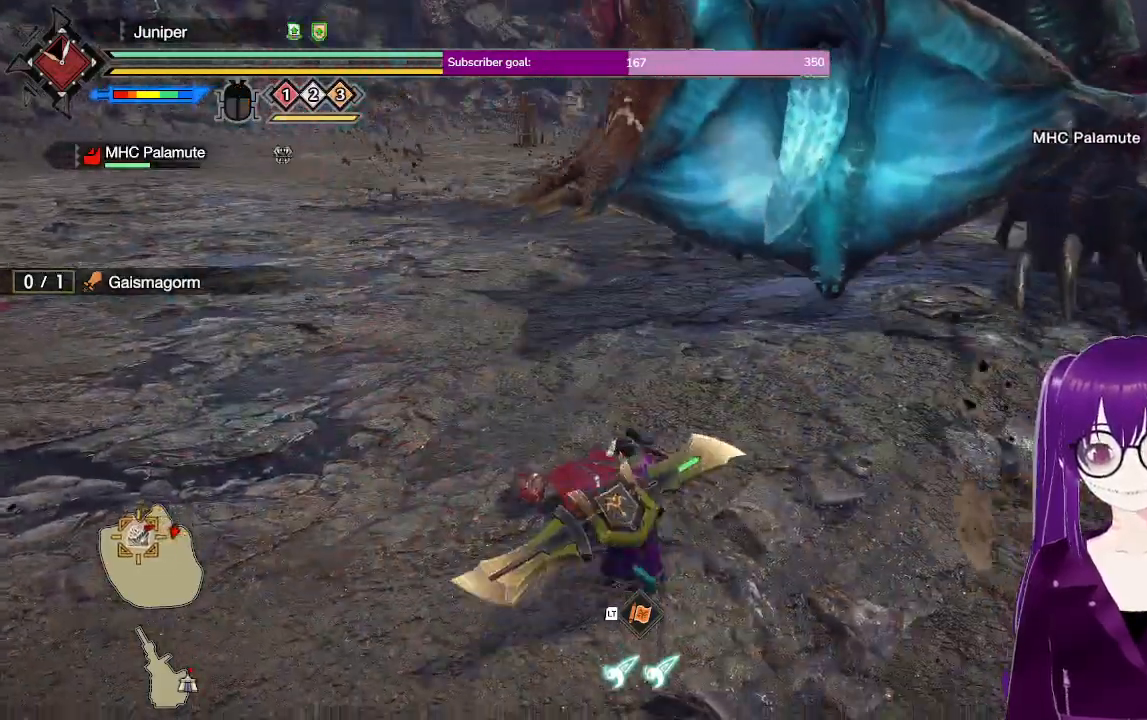
{"buttons": [], "left_stick": "up-left", "right_stick": "center", "events": [[350, "A", "up"], [450, "left_stick", "up-left"]]}
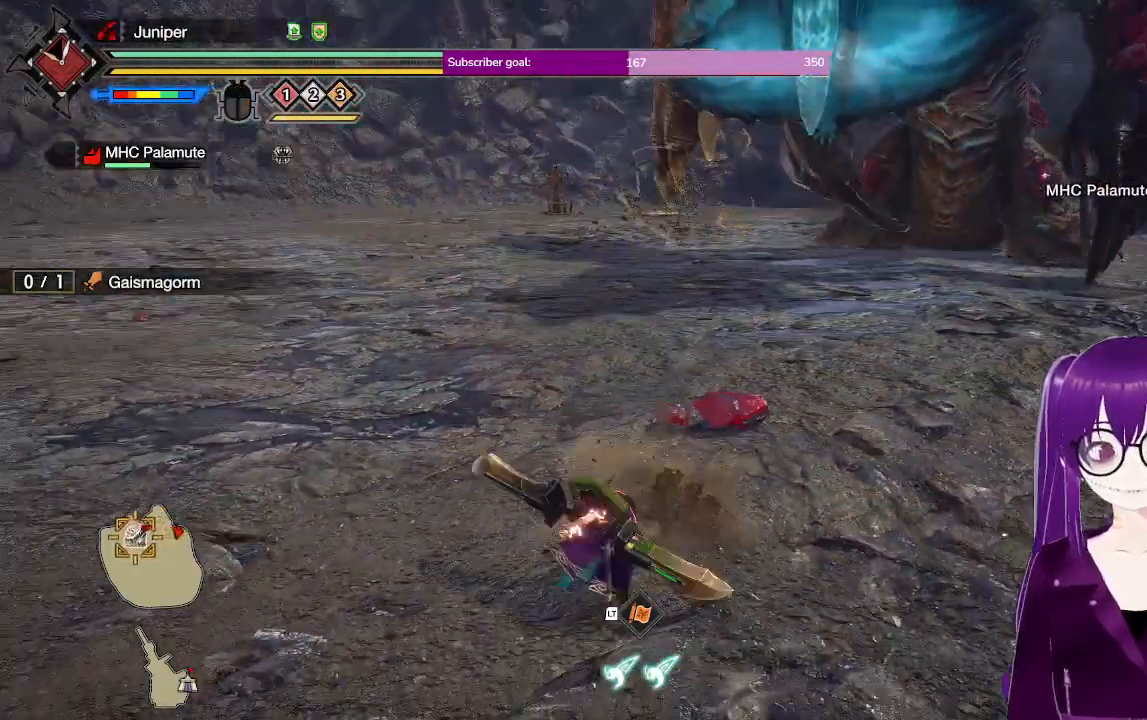
{"buttons": ["L2"], "left_stick": "up-left", "right_stick": "center", "events": [[33, "L2", "down"], [150, "Y", "down"], [267, "Y", "up"], [350, "Y", "down"], [433, "Y", "up"]]}
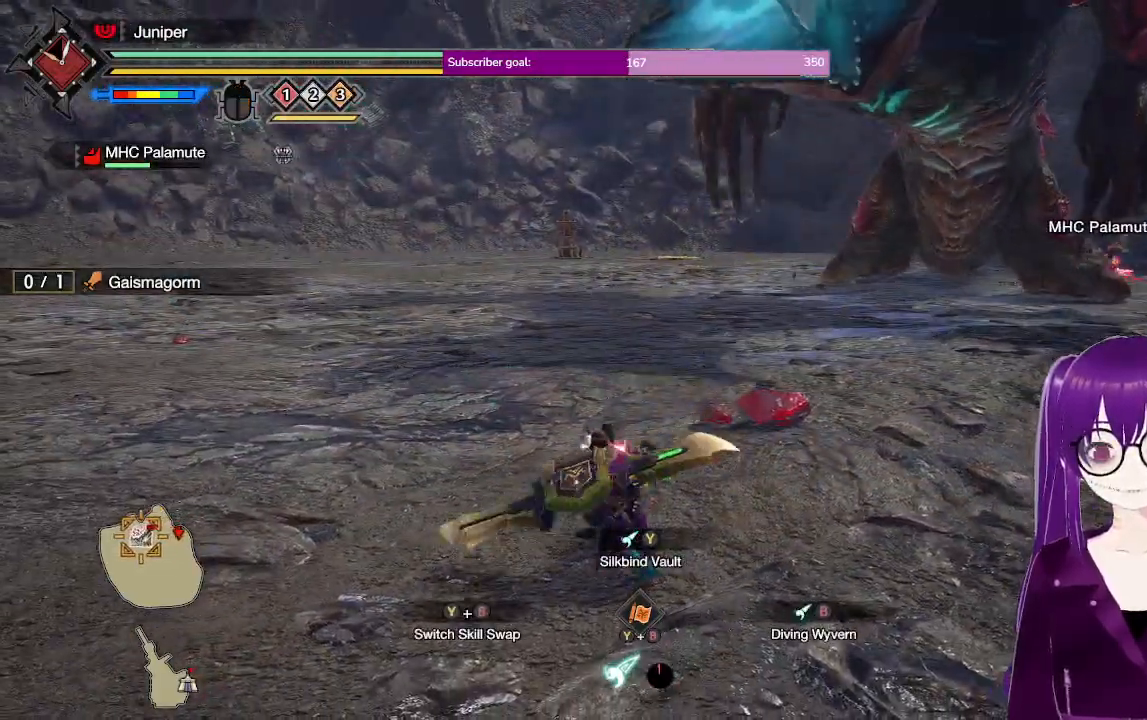
{"buttons": [], "left_stick": "up-left", "right_stick": "center", "events": [[17, "Y", "down"], [150, "Y", "up"], [467, "L2", "up"]]}
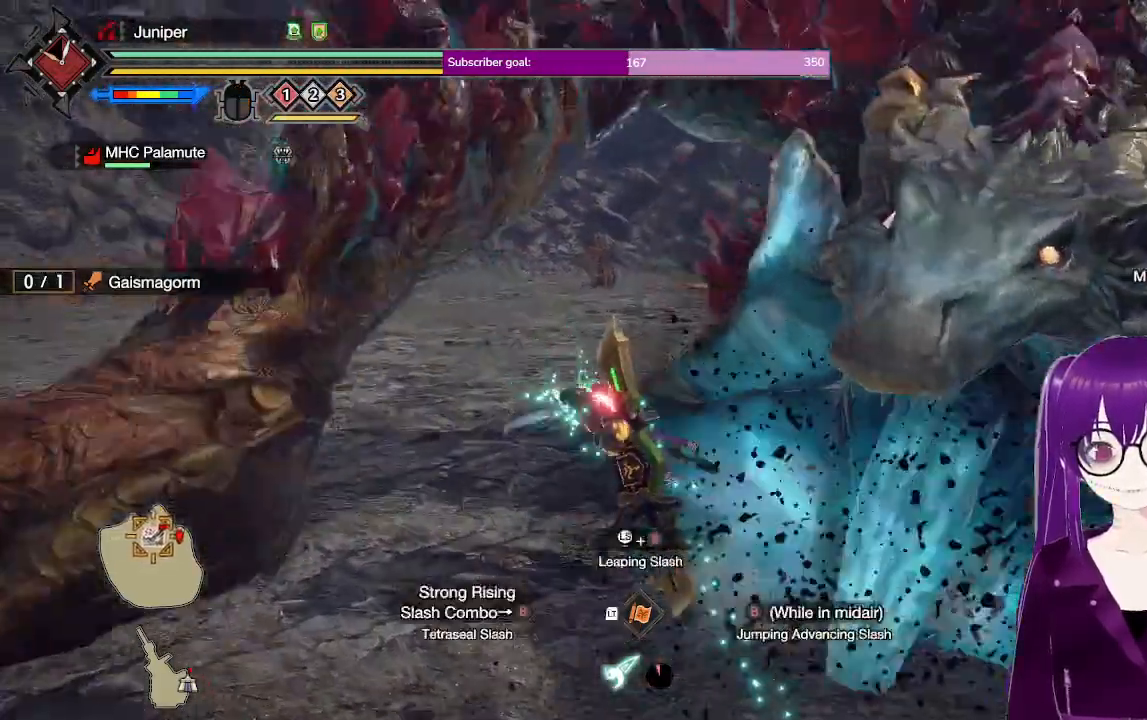
{"buttons": [], "left_stick": "up-left", "right_stick": "center", "events": []}
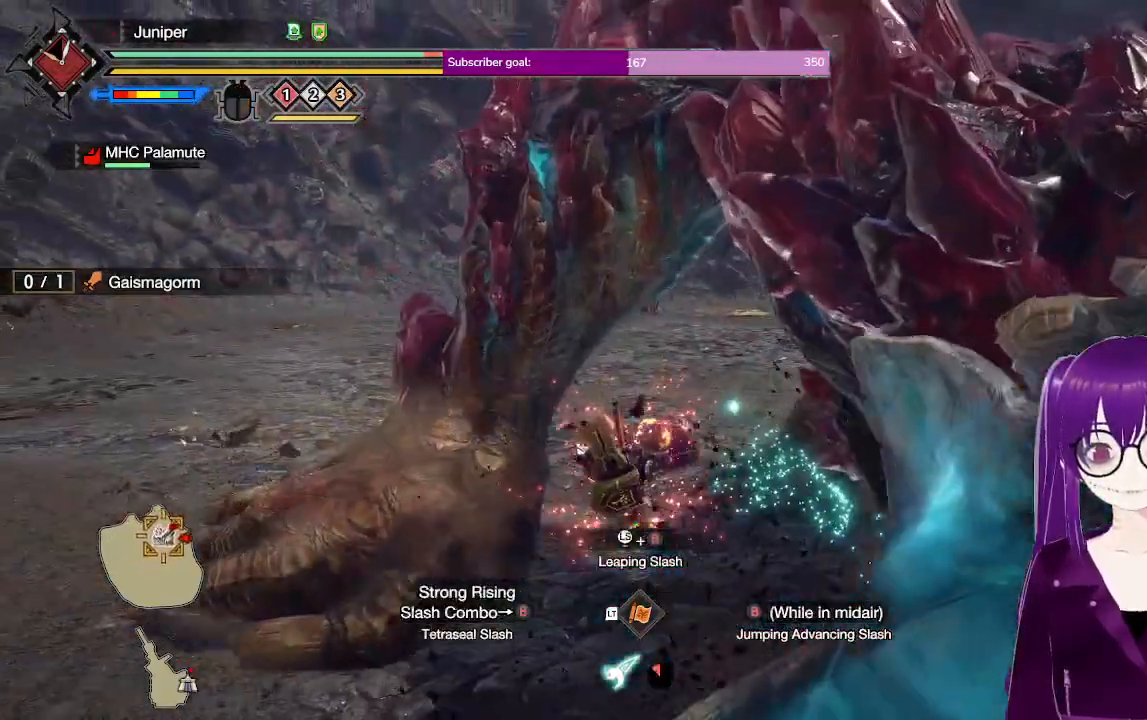
{"buttons": ["L2"], "left_stick": "up-left", "right_stick": "center", "events": [[283, "L2", "down"]]}
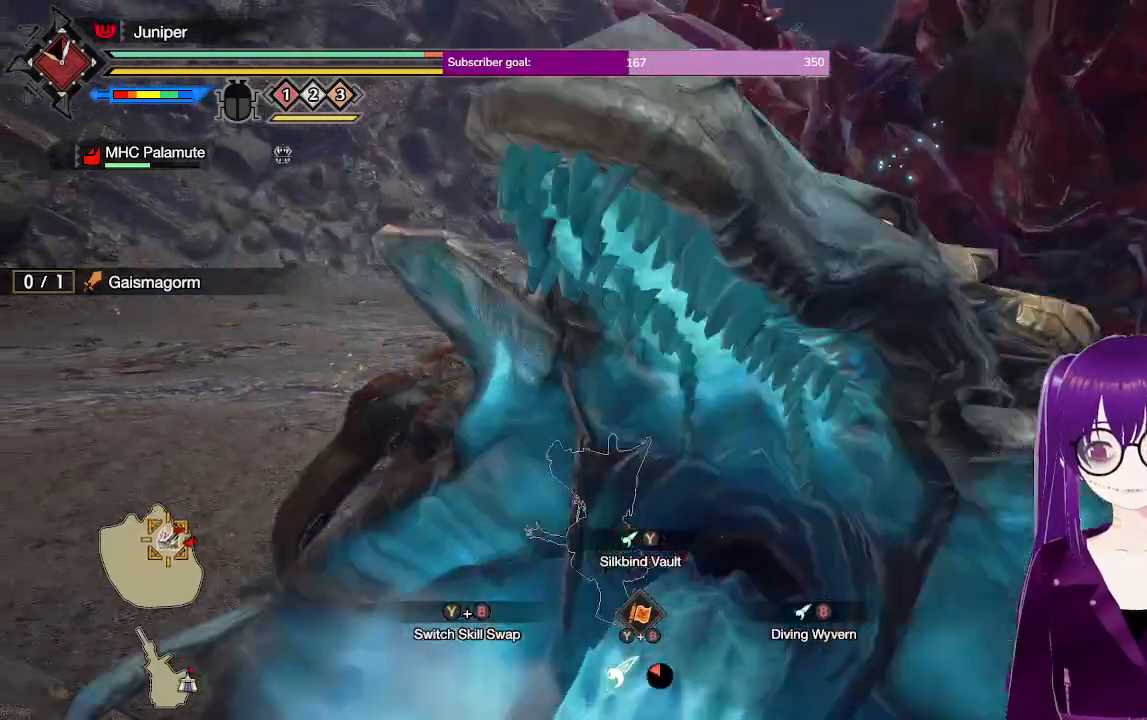
{"buttons": ["L2"], "left_stick": "up-left", "right_stick": "center", "events": []}
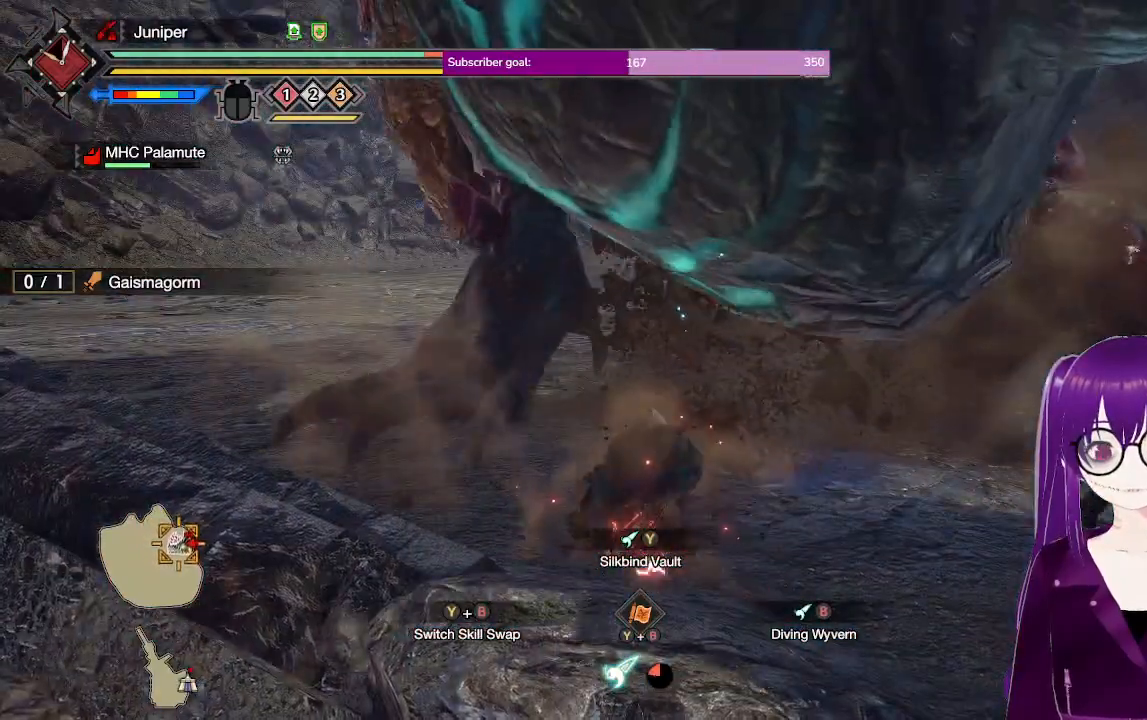
{"buttons": ["L2"], "left_stick": "up-left", "right_stick": "center", "events": [[183, "left_stick", "up"], [317, "left_stick", "up-left"]]}
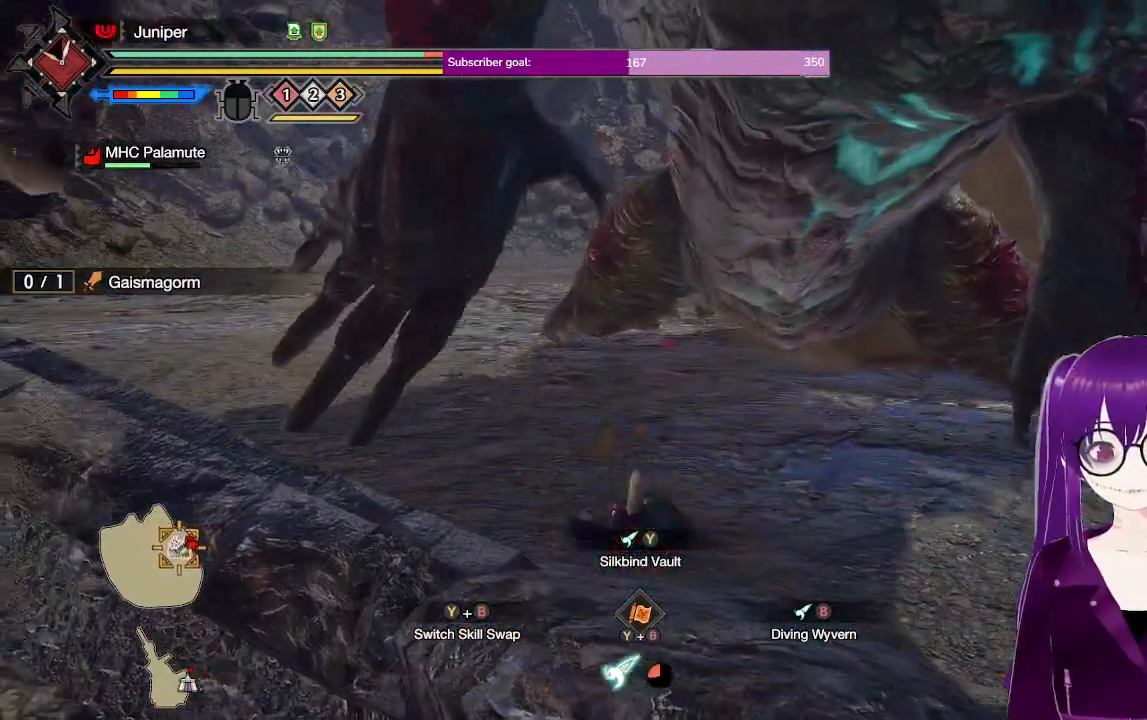
{"buttons": ["L2"], "left_stick": "up-left", "right_stick": "center", "events": []}
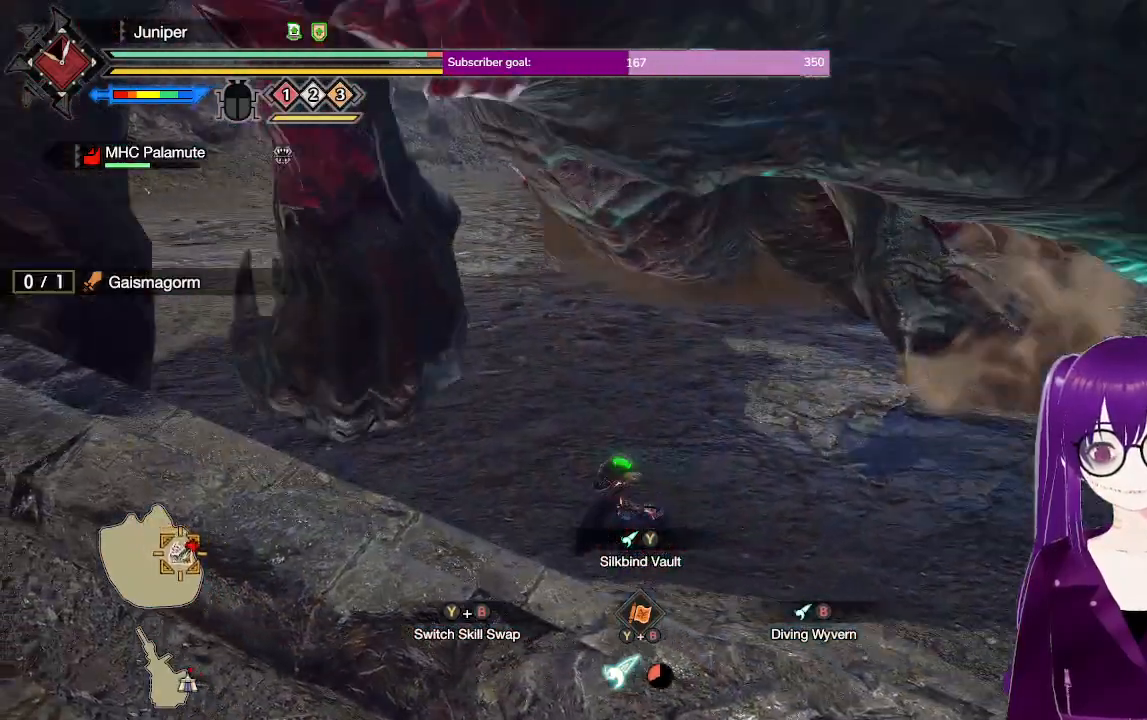
{"buttons": ["L2"], "left_stick": "up-left", "right_stick": "center", "events": []}
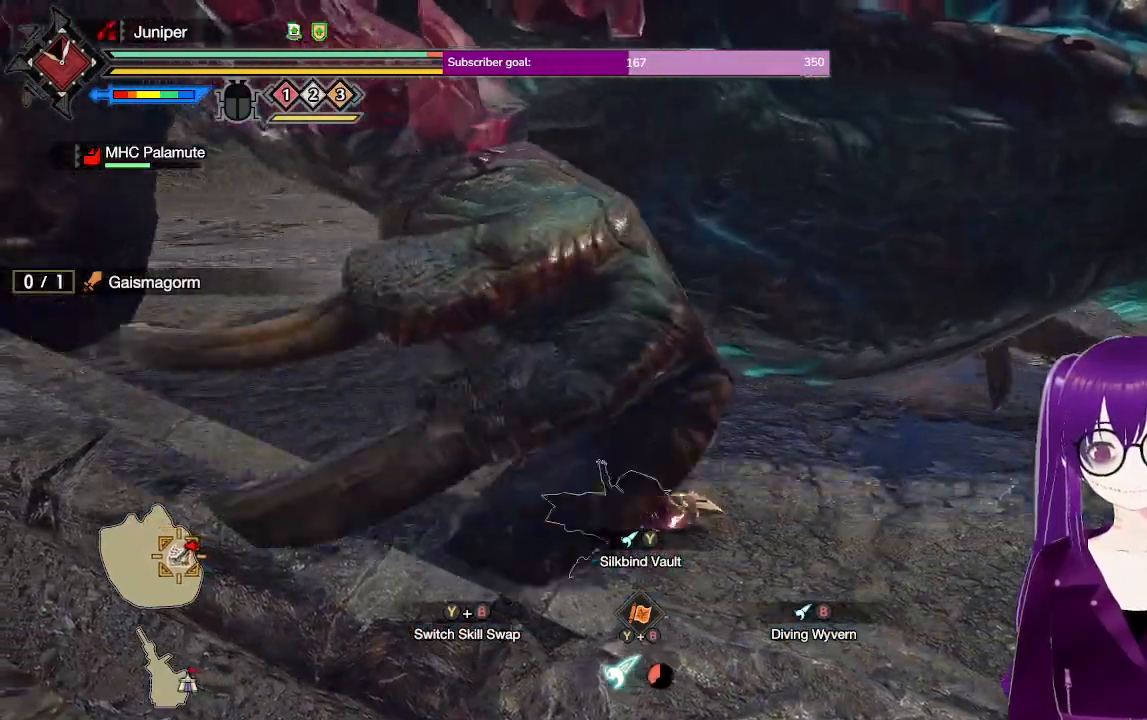
{"buttons": [], "left_stick": "left", "right_stick": "center", "events": [[67, "L2", "up"], [100, "left_stick", "left"], [200, "A", "down"], [417, "A", "up"]]}
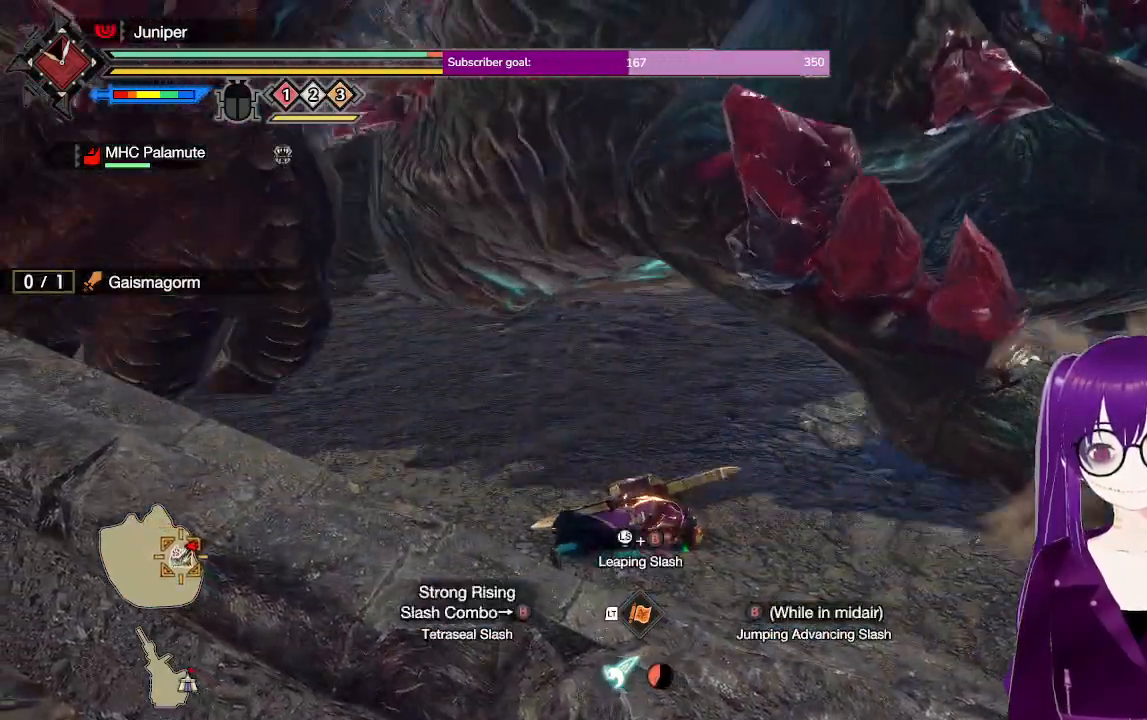
{"buttons": [], "left_stick": "left", "right_stick": "center", "events": []}
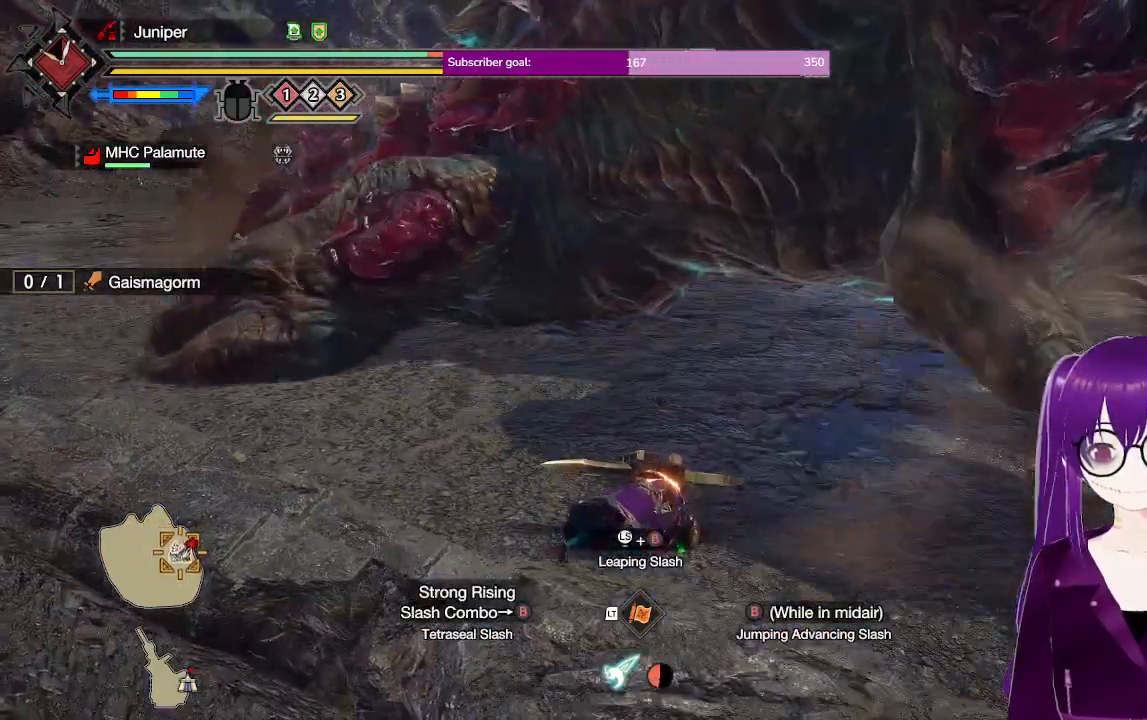
{"buttons": [], "left_stick": "up-left", "right_stick": "center", "events": [[133, "left_stick", "down-left"], [267, "left_stick", "left"], [367, "left_stick", "up-left"]]}
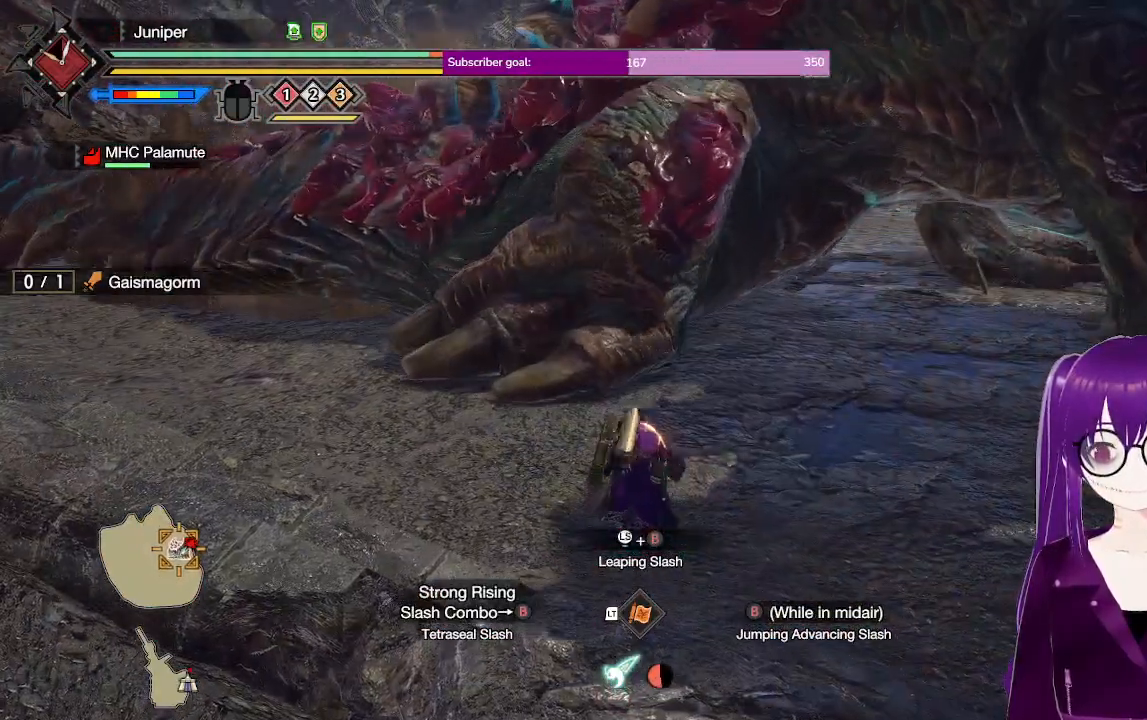
{"buttons": [], "left_stick": "up-left", "right_stick": "center", "events": [[33, "left_stick", "up"], [167, "left_stick", "up-left"]]}
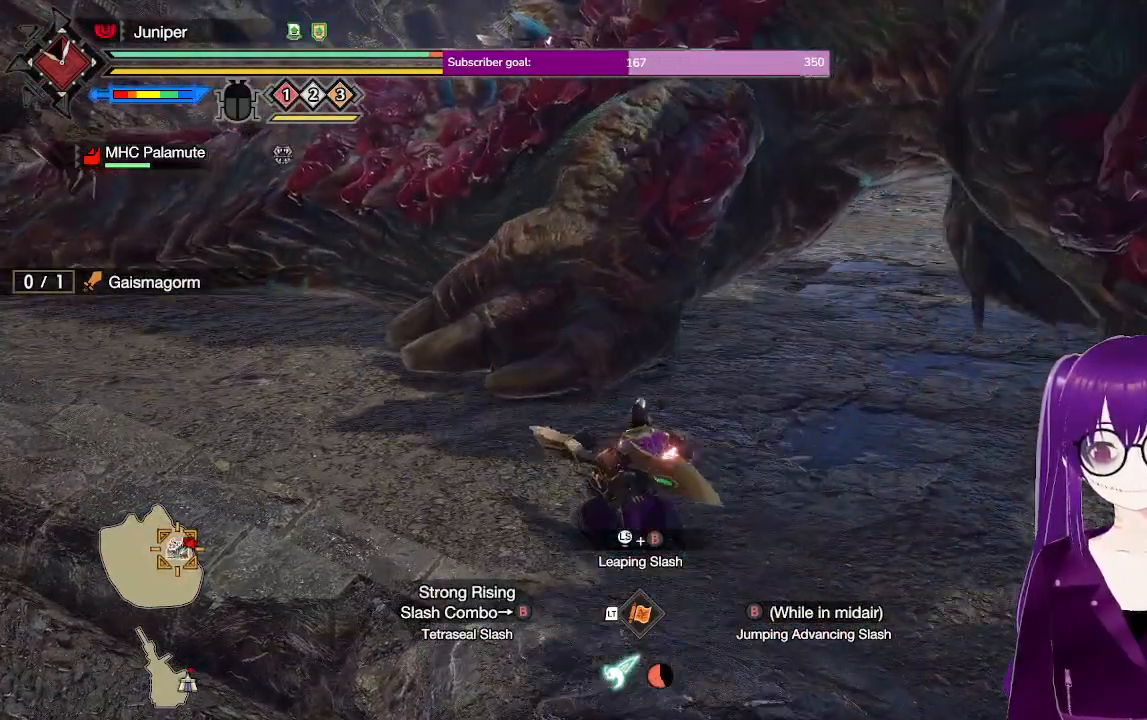
{"buttons": [], "left_stick": "up-left", "right_stick": "center", "events": []}
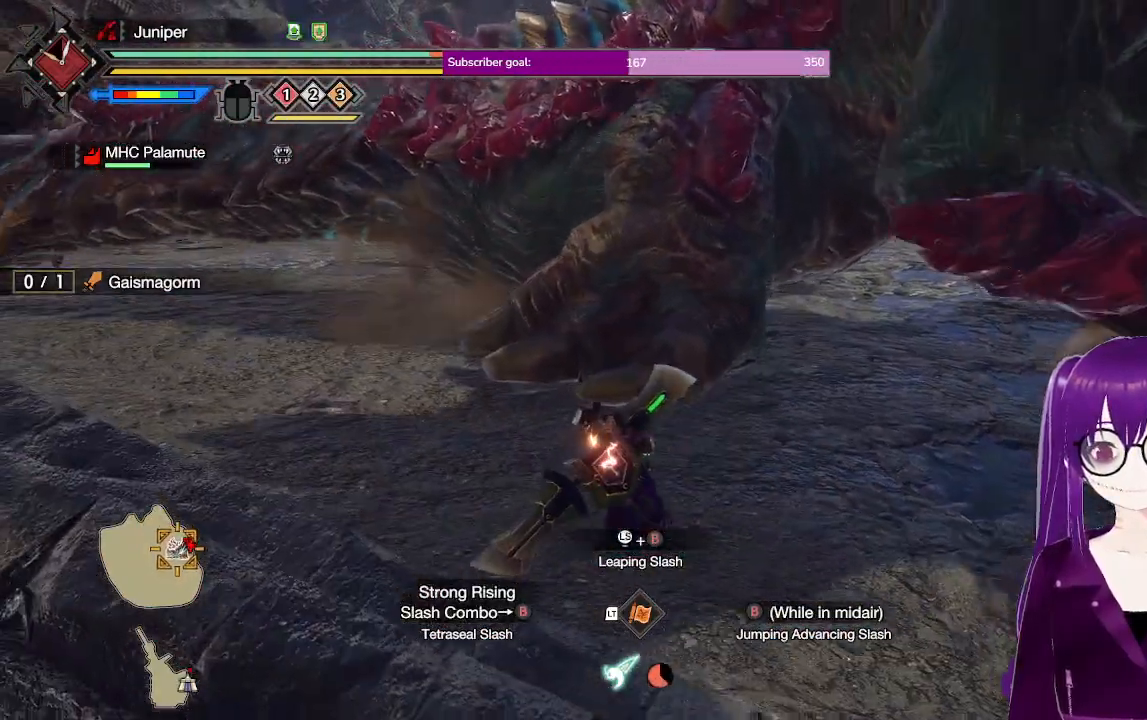
{"buttons": [], "left_stick": "left", "right_stick": "up-right", "events": [[317, "right_stick", "up-right"], [500, "left_stick", "left"]]}
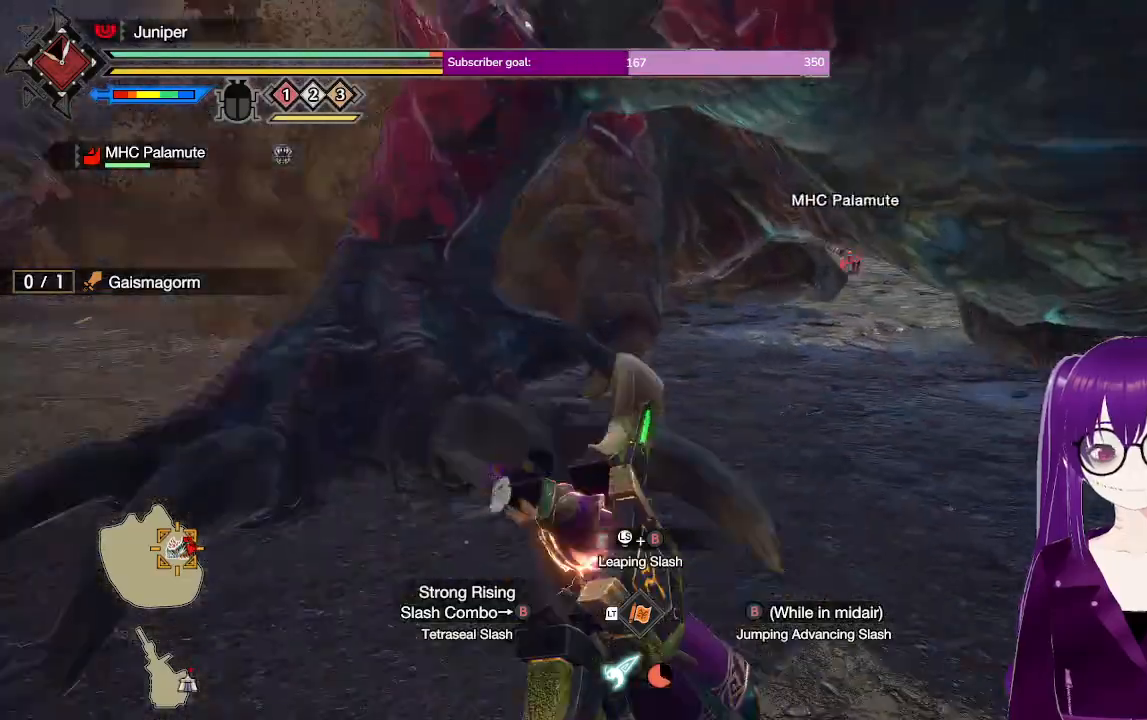
{"buttons": [], "left_stick": "left", "right_stick": "center", "events": [[117, "right_stick", "center"]]}
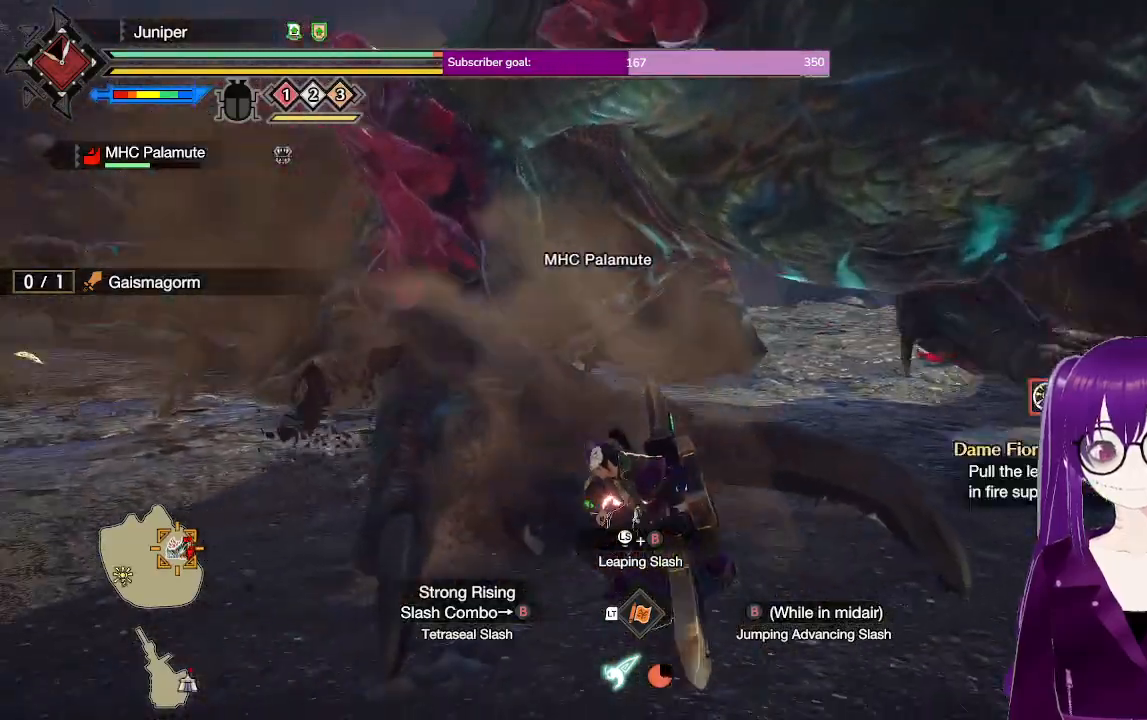
{"buttons": [], "left_stick": "up", "right_stick": "center", "events": [[100, "left_stick", "up-left"], [250, "Y", "down"], [433, "Y", "up"], [500, "left_stick", "up"]]}
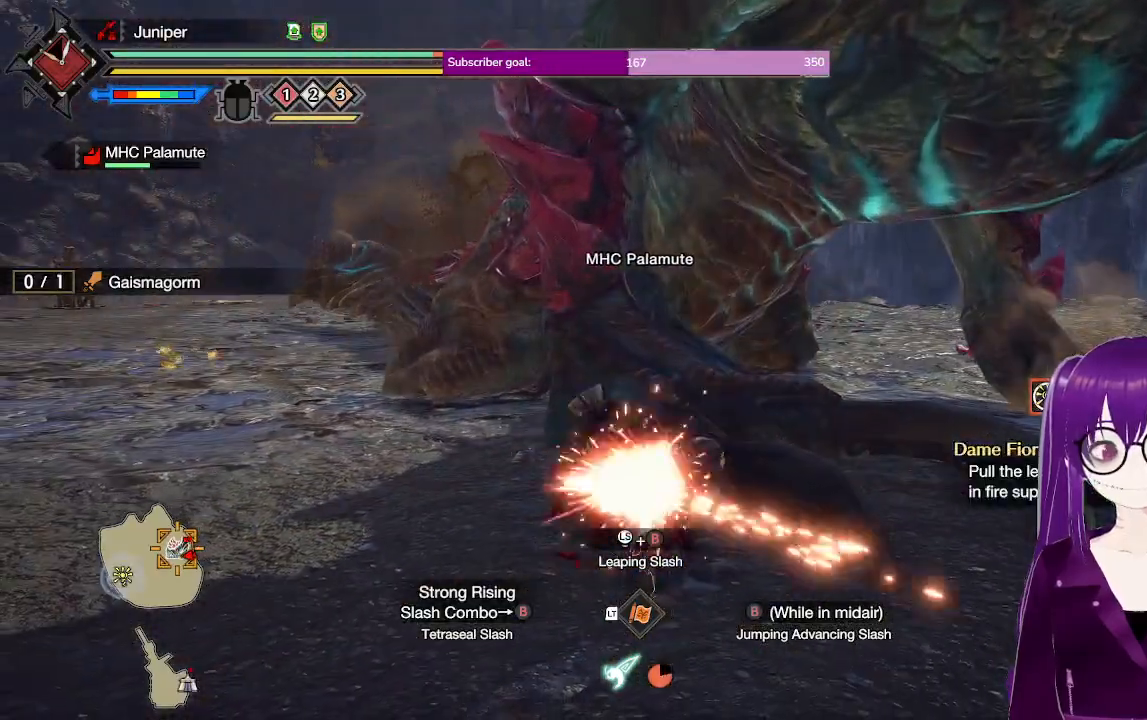
{"buttons": ["Y"], "left_stick": "center", "right_stick": "center", "events": [[200, "left_stick", "center"], [267, "Y", "down"], [400, "Y", "up"], [483, "Y", "down"]]}
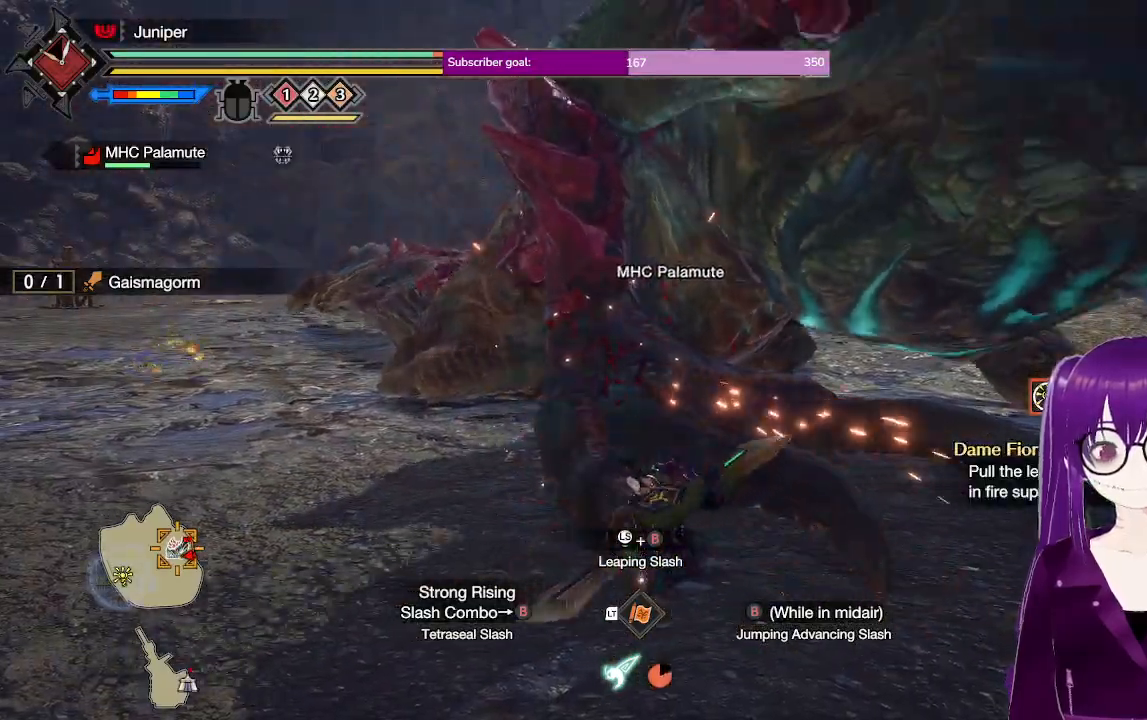
{"buttons": [], "left_stick": "center", "right_stick": "down-right", "events": [[50, "left_stick", "up"], [133, "Y", "up"], [250, "left_stick", "center"], [417, "right_stick", "up-right"], [467, "right_stick", "down-right"]]}
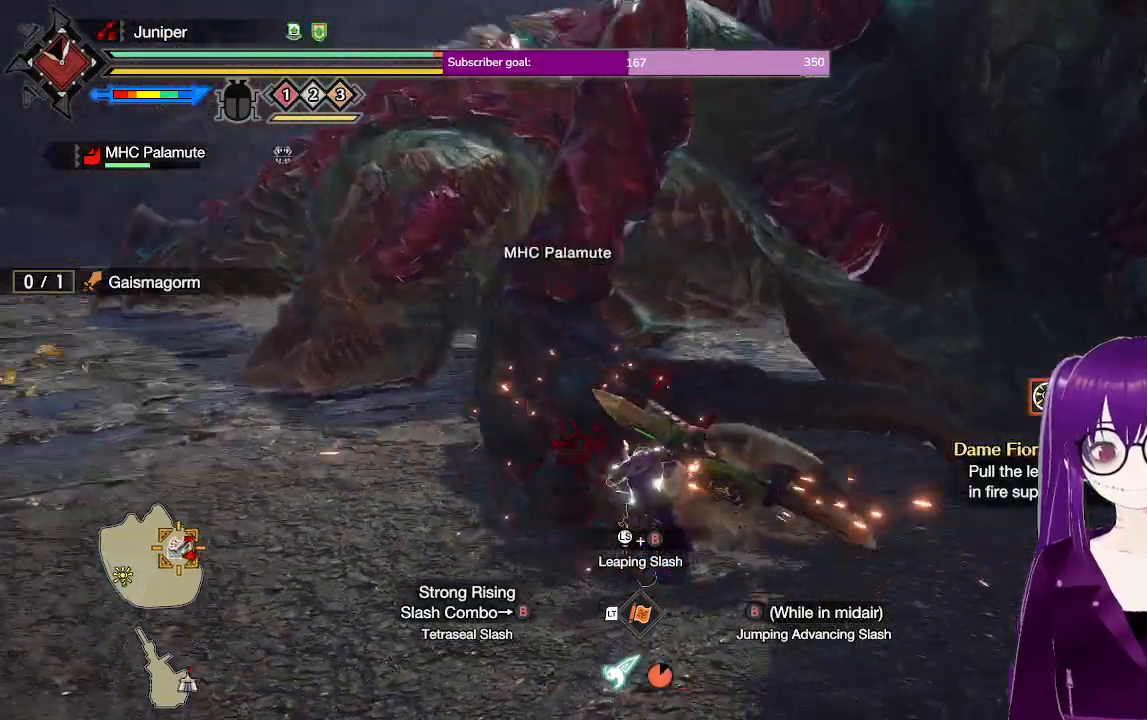
{"buttons": ["B"], "left_stick": "center", "right_stick": "center", "events": [[100, "right_stick", "center"], [417, "B", "down"]]}